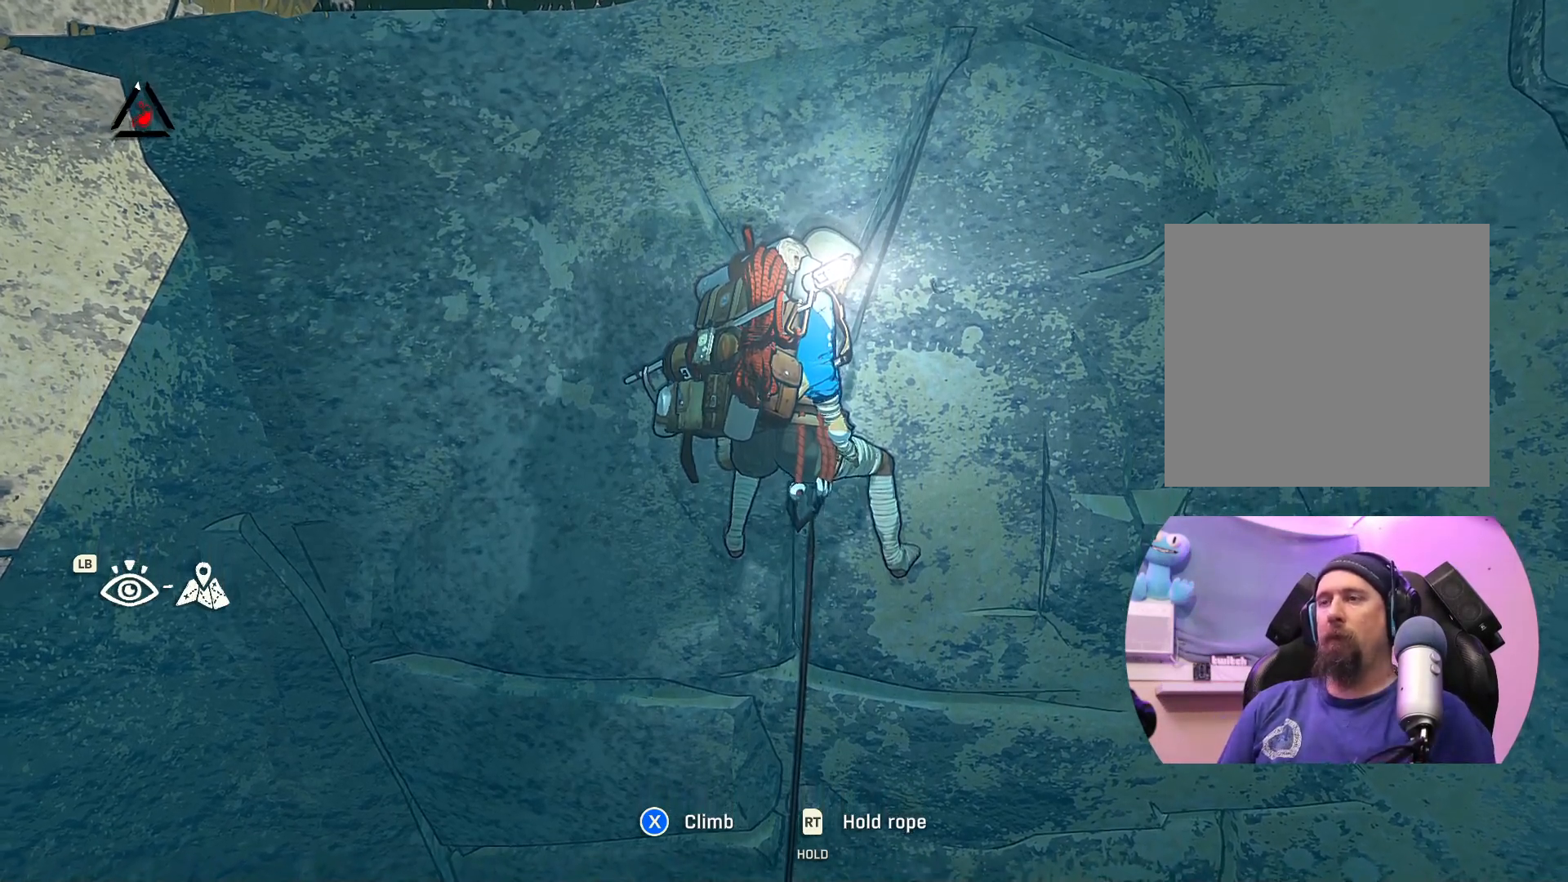
Gameplay with a controller (Xbox layout); each line is a JSON object with the inputs held at the frame after it. "events" lists button and stick changes between this image and that frame as [ms after this image, input, new state], when the widget could be followed in between.
{"buttons": [], "left_stick": "center", "right_stick": "center", "events": [[33, "X", "down"], [167, "X", "up"]]}
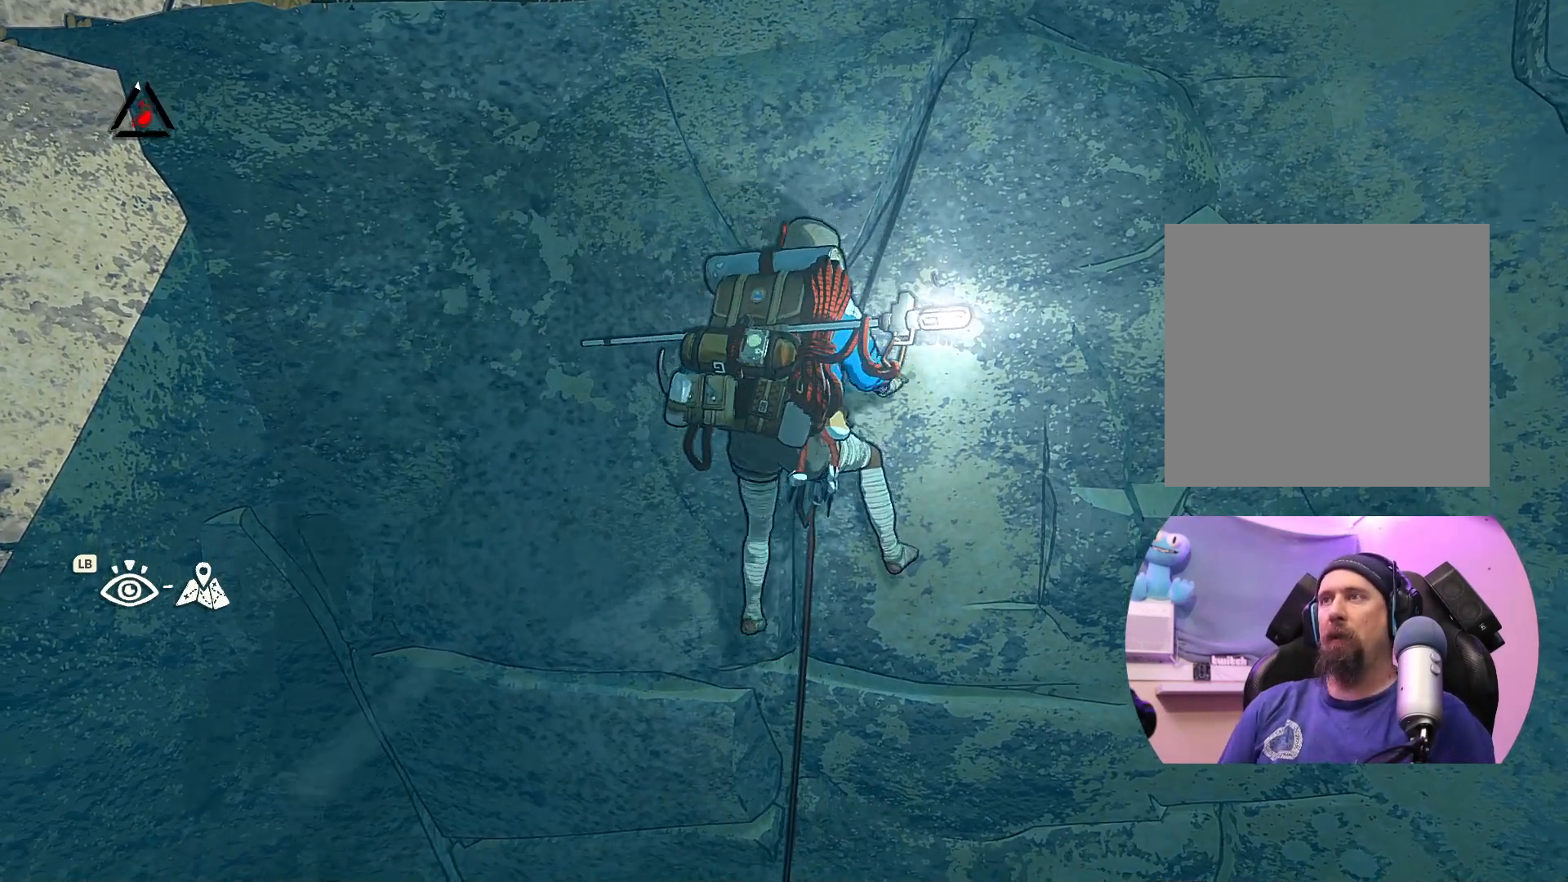
{"buttons": [], "left_stick": "center", "right_stick": "center", "events": []}
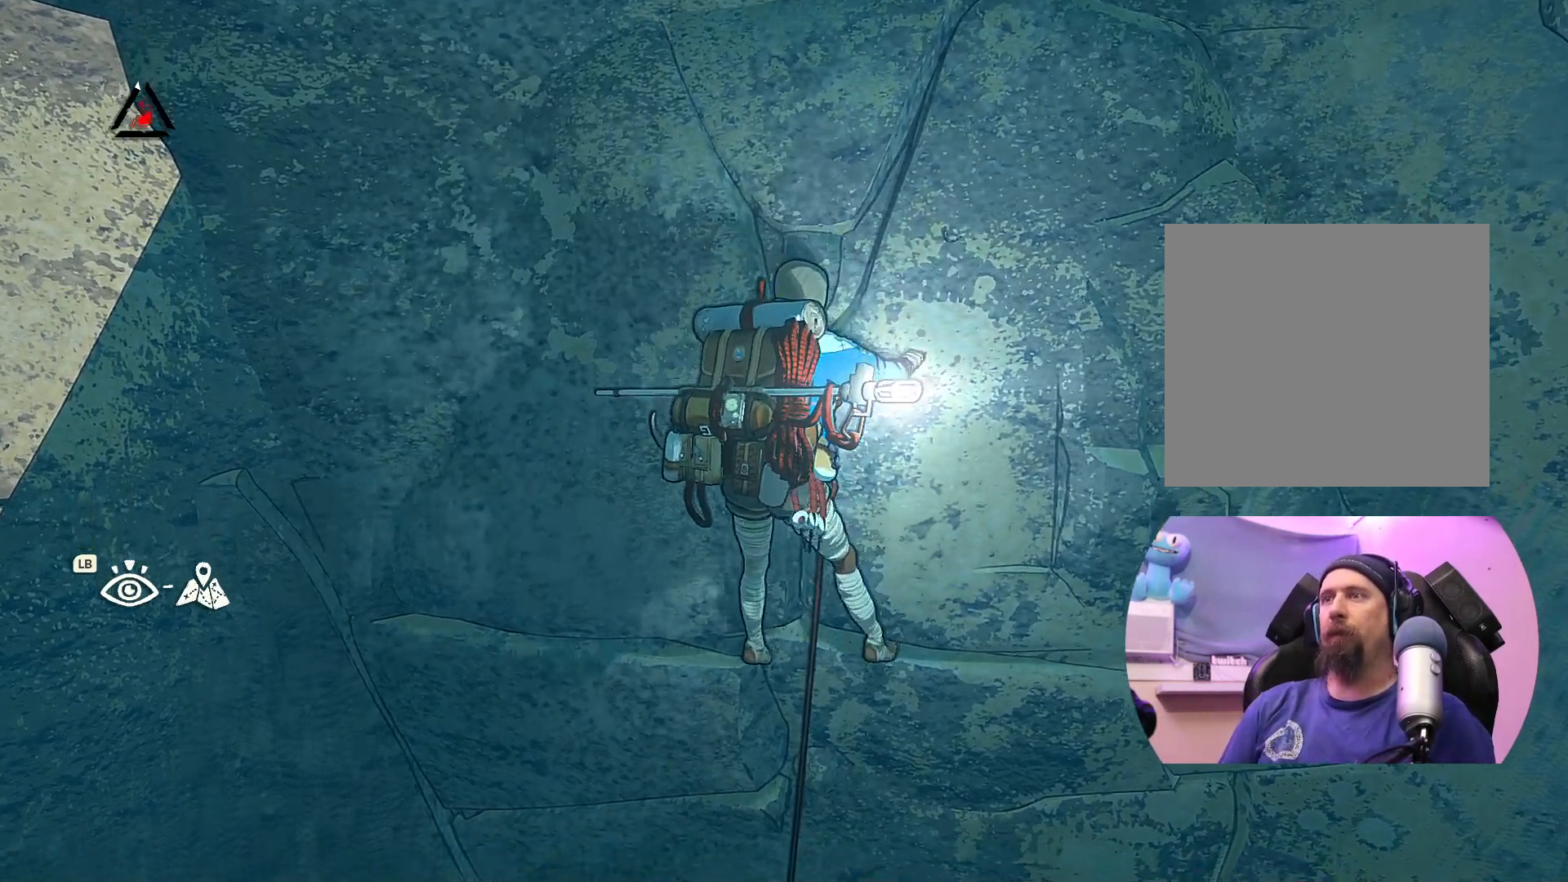
{"buttons": [], "left_stick": "center", "right_stick": "center", "events": []}
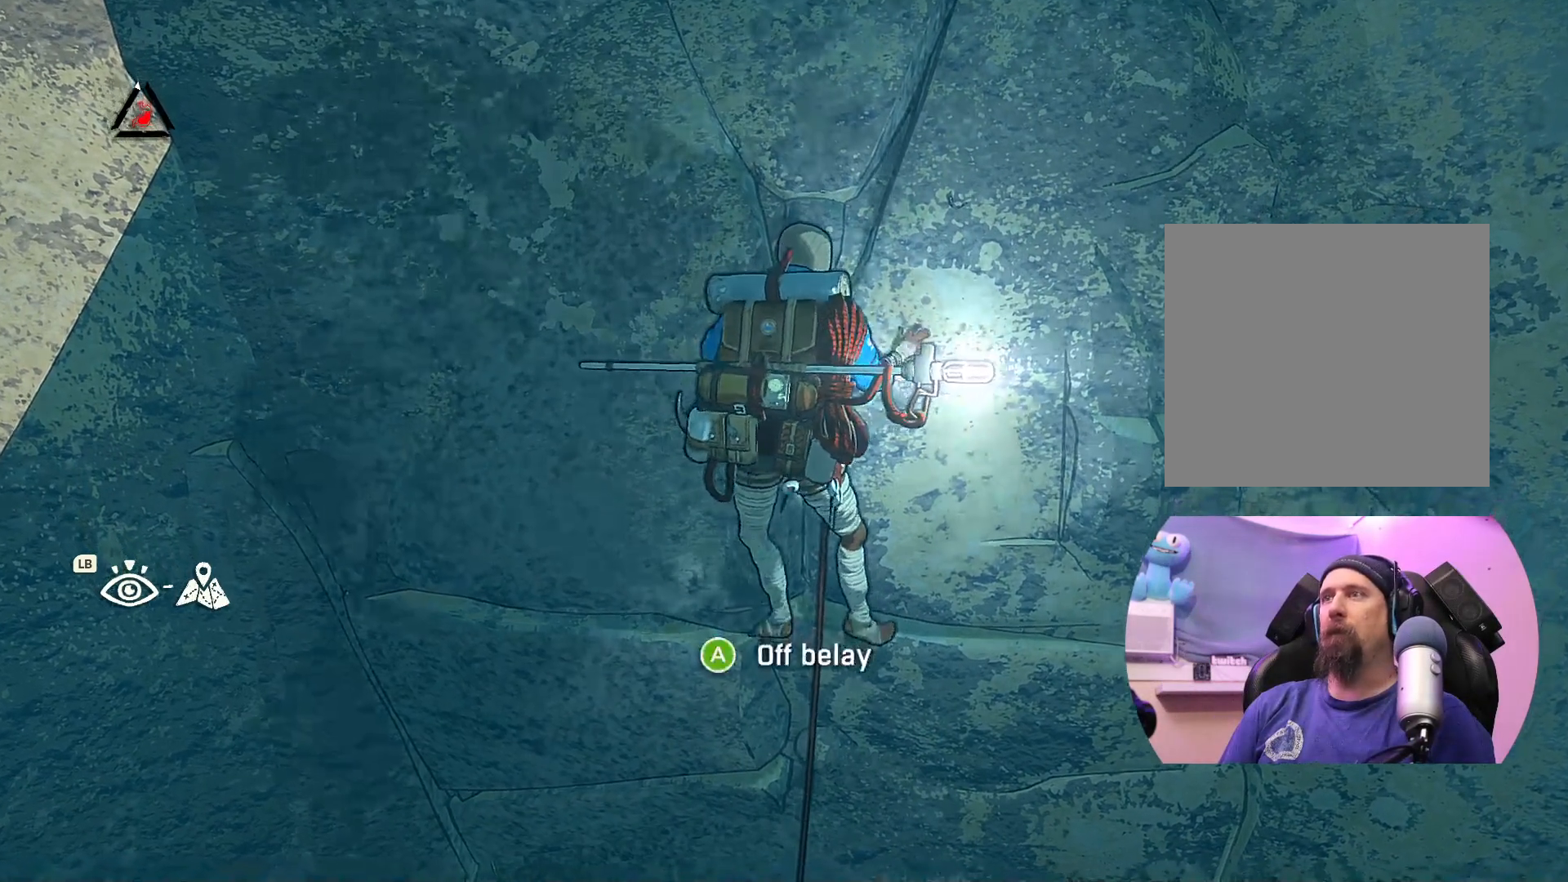
{"buttons": [], "left_stick": "up", "right_stick": "center", "events": [[167, "left_stick", "up-left"], [383, "left_stick", "up"]]}
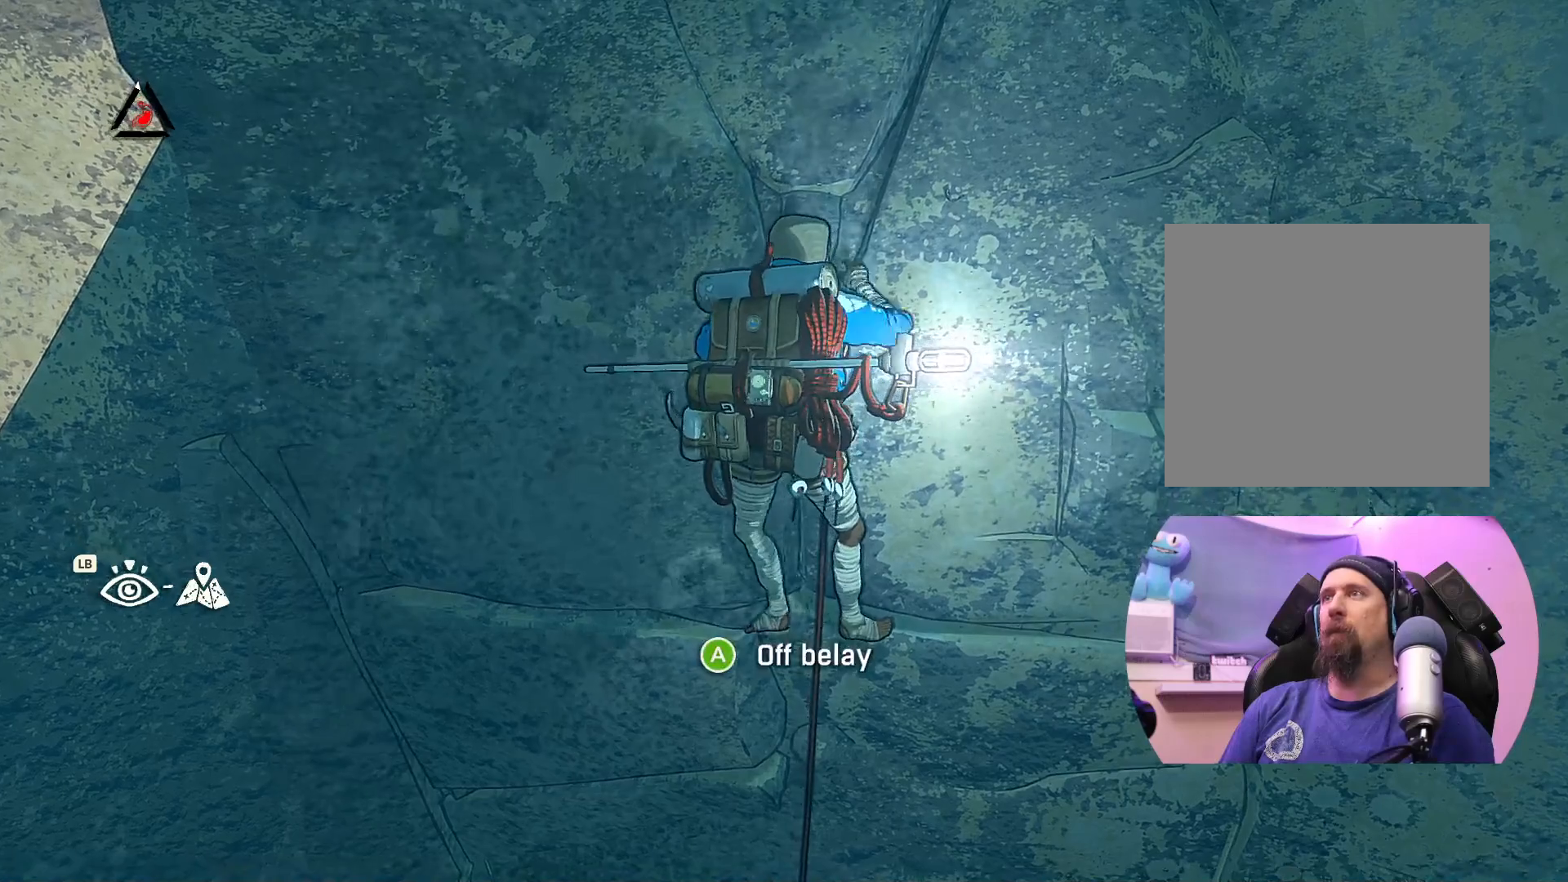
{"buttons": [], "left_stick": "up-right", "right_stick": "center", "events": [[233, "left_stick", "up-right"]]}
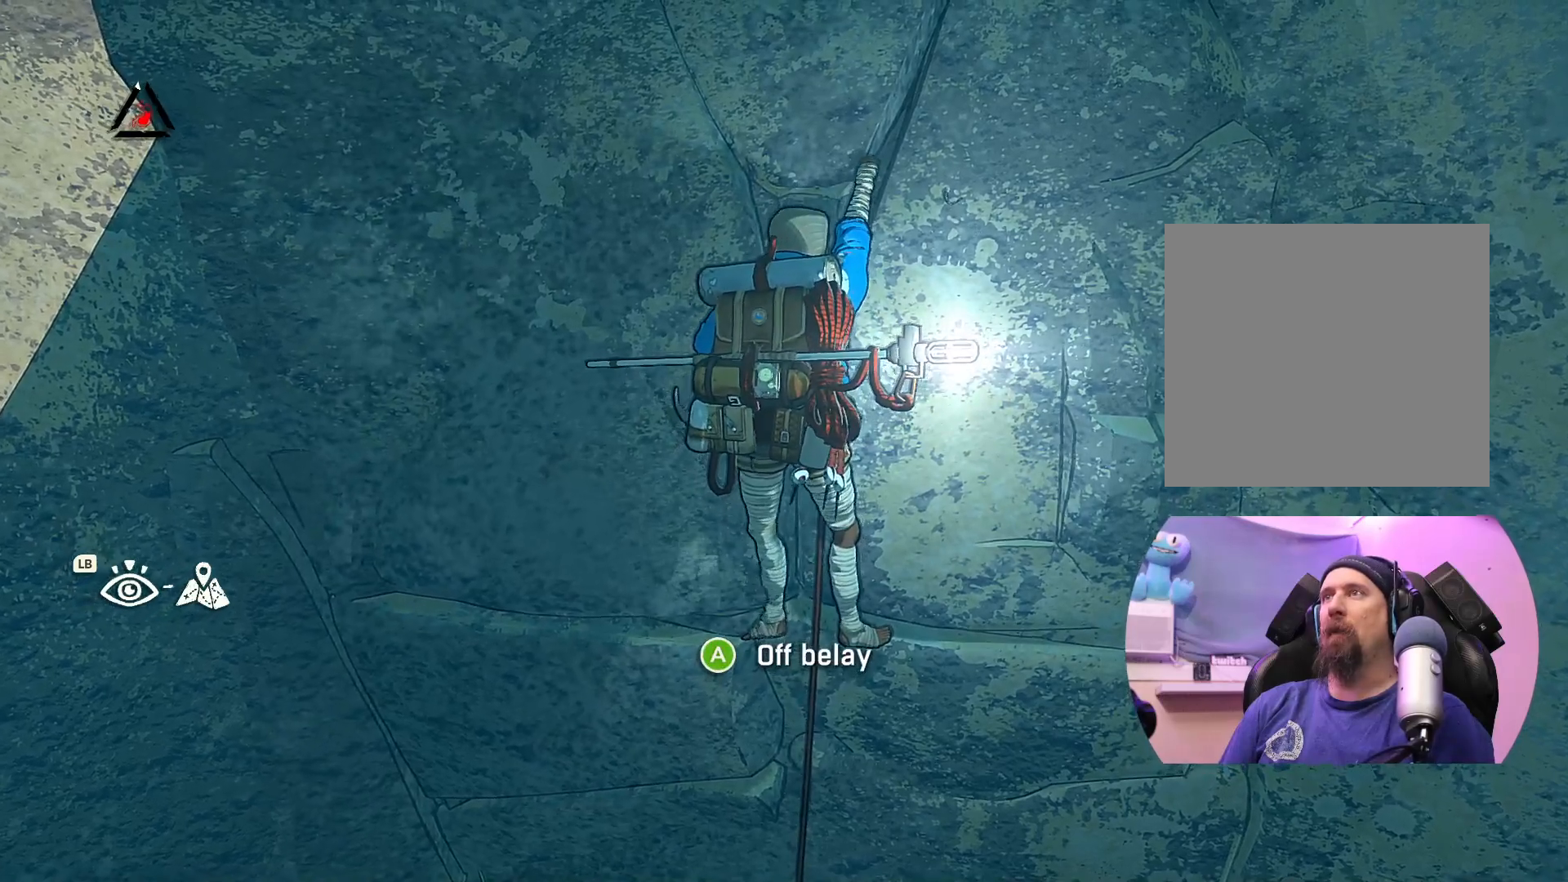
{"buttons": ["X"], "left_stick": "center", "right_stick": "center", "events": [[83, "left_stick", "center"], [417, "X", "down"]]}
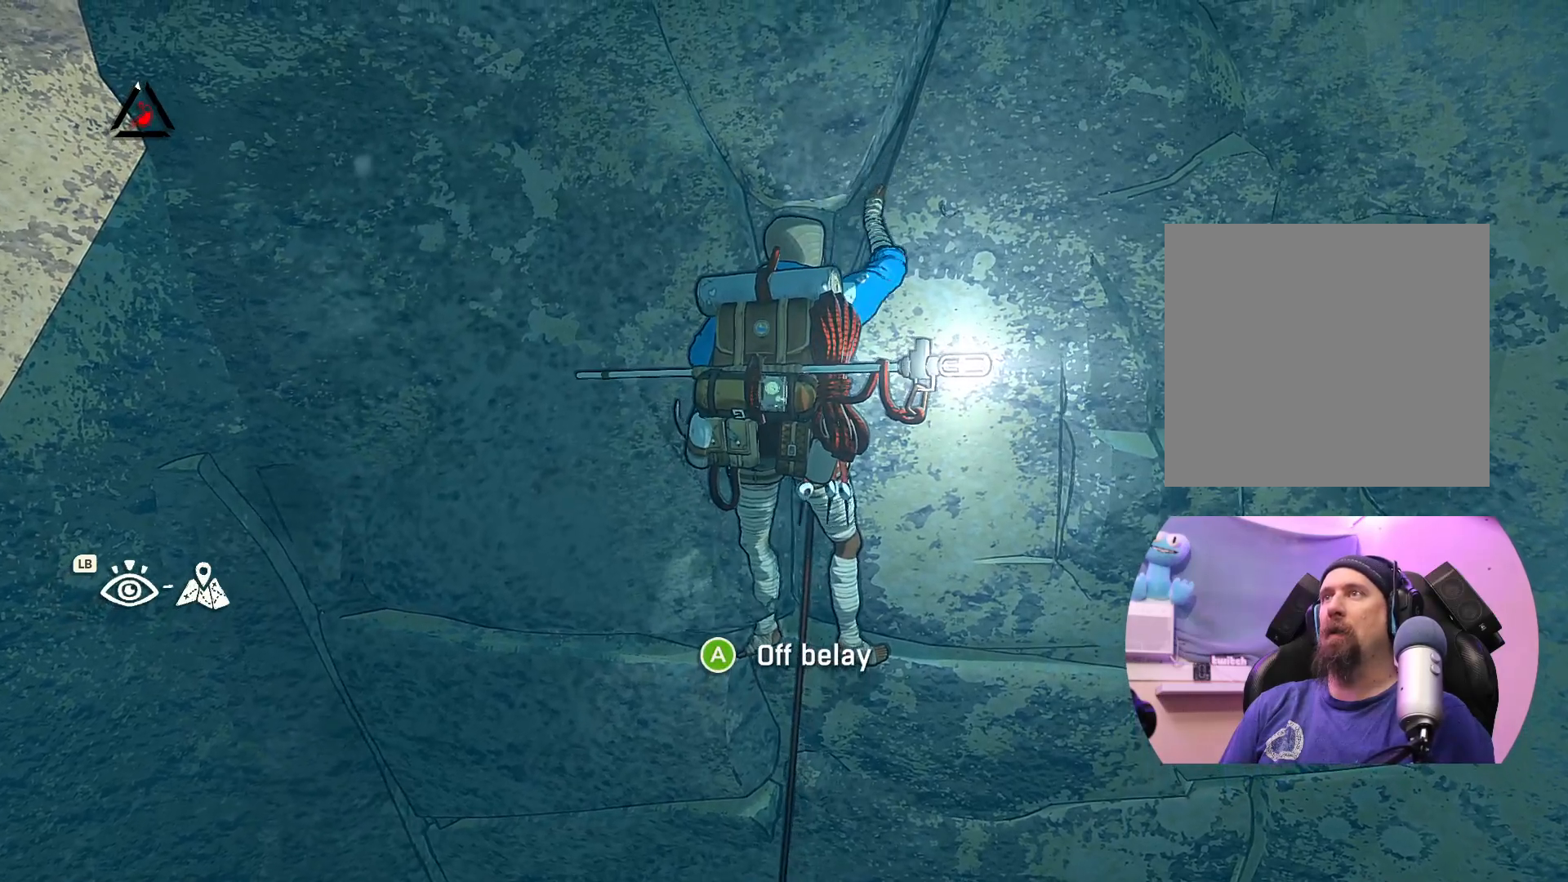
{"buttons": [], "left_stick": "center", "right_stick": "center", "events": [[317, "X", "up"]]}
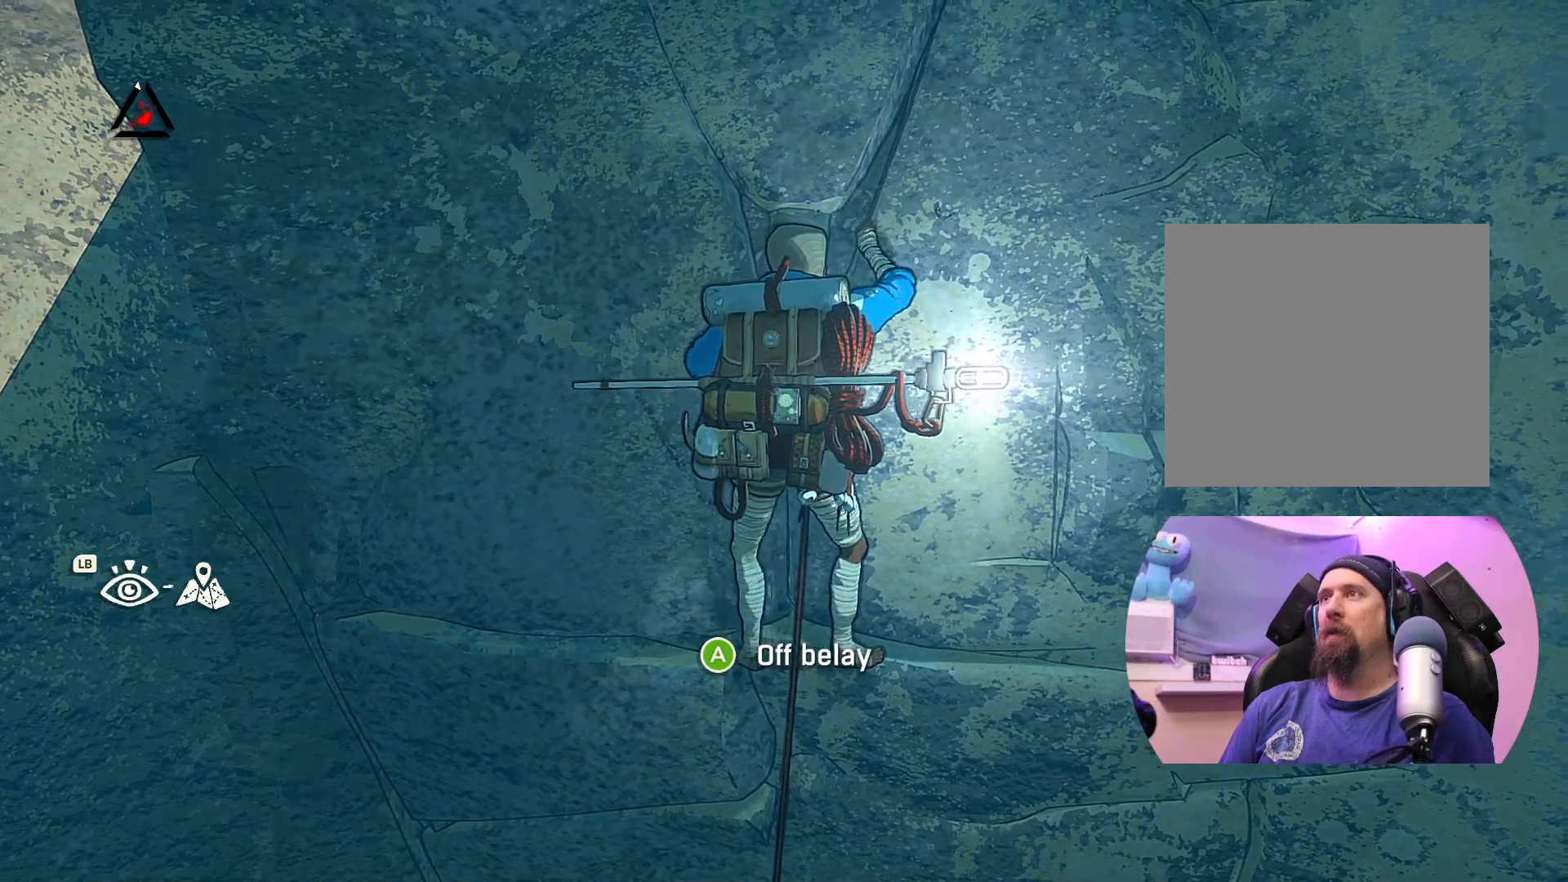
{"buttons": ["R1"], "left_stick": "center", "right_stick": "center", "events": [[50, "R1", "down"]]}
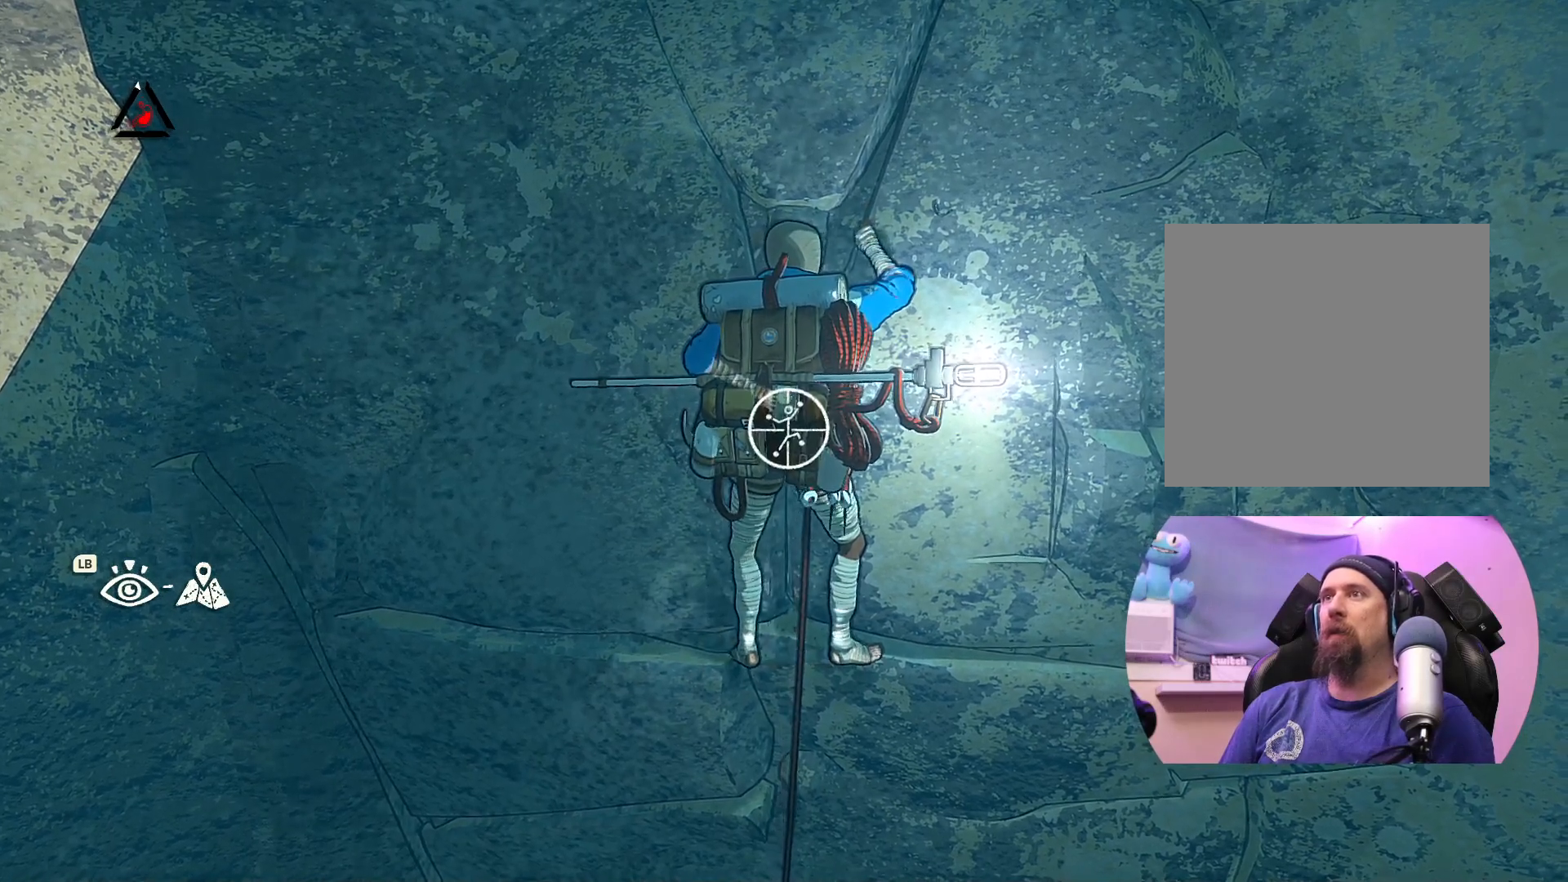
{"buttons": ["R1"], "left_stick": "up-left", "right_stick": "center", "events": [[133, "left_stick", "up-right"], [367, "left_stick", "up-left"]]}
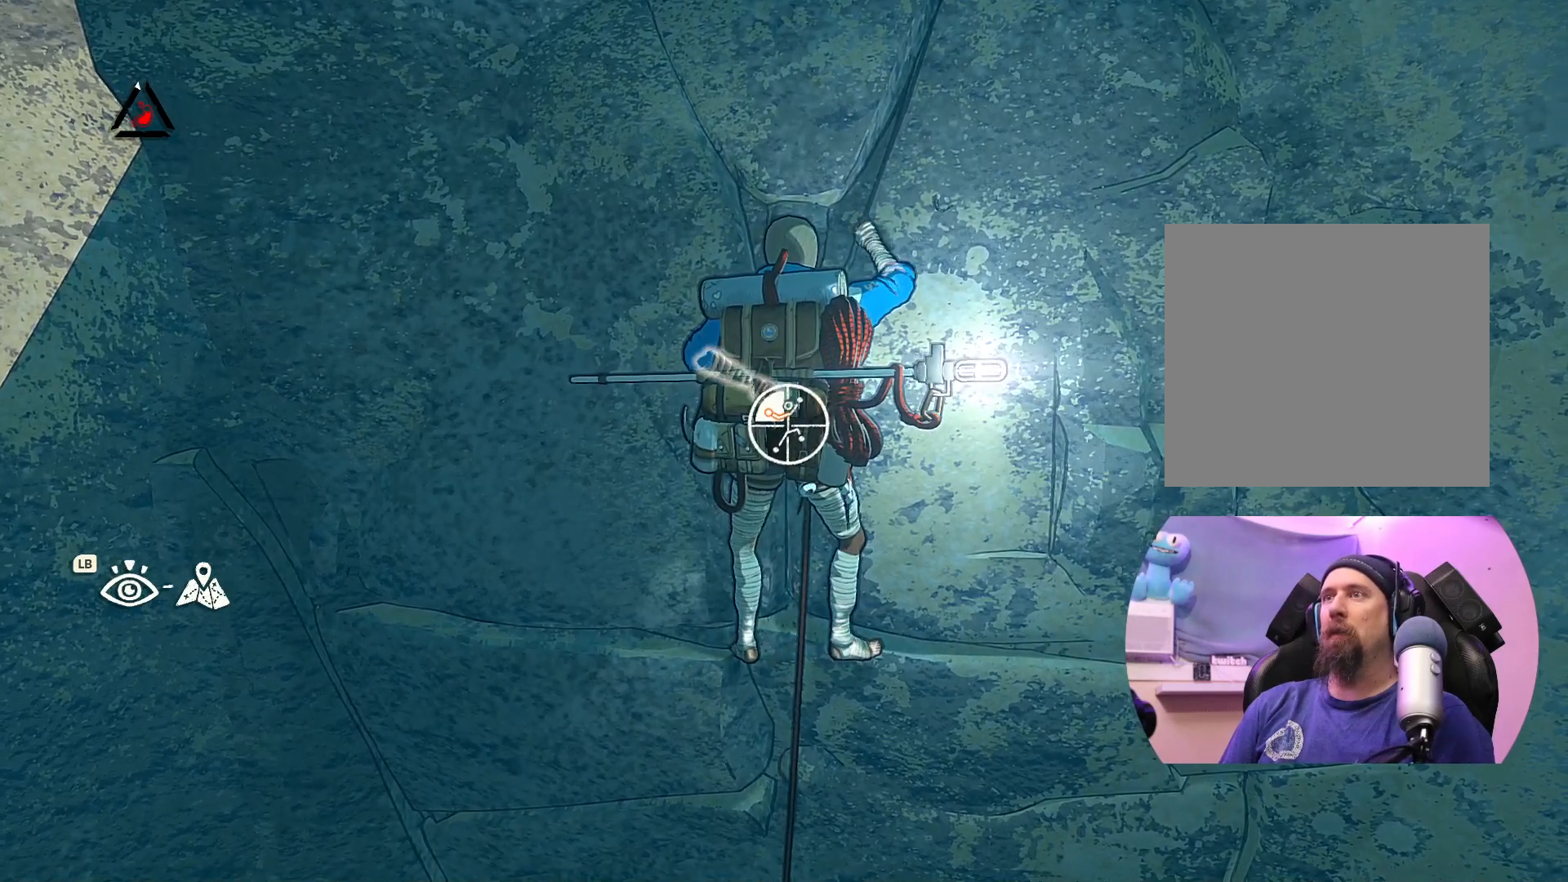
{"buttons": [], "left_stick": "up", "right_stick": "center", "events": [[233, "R1", "up"], [300, "left_stick", "up"]]}
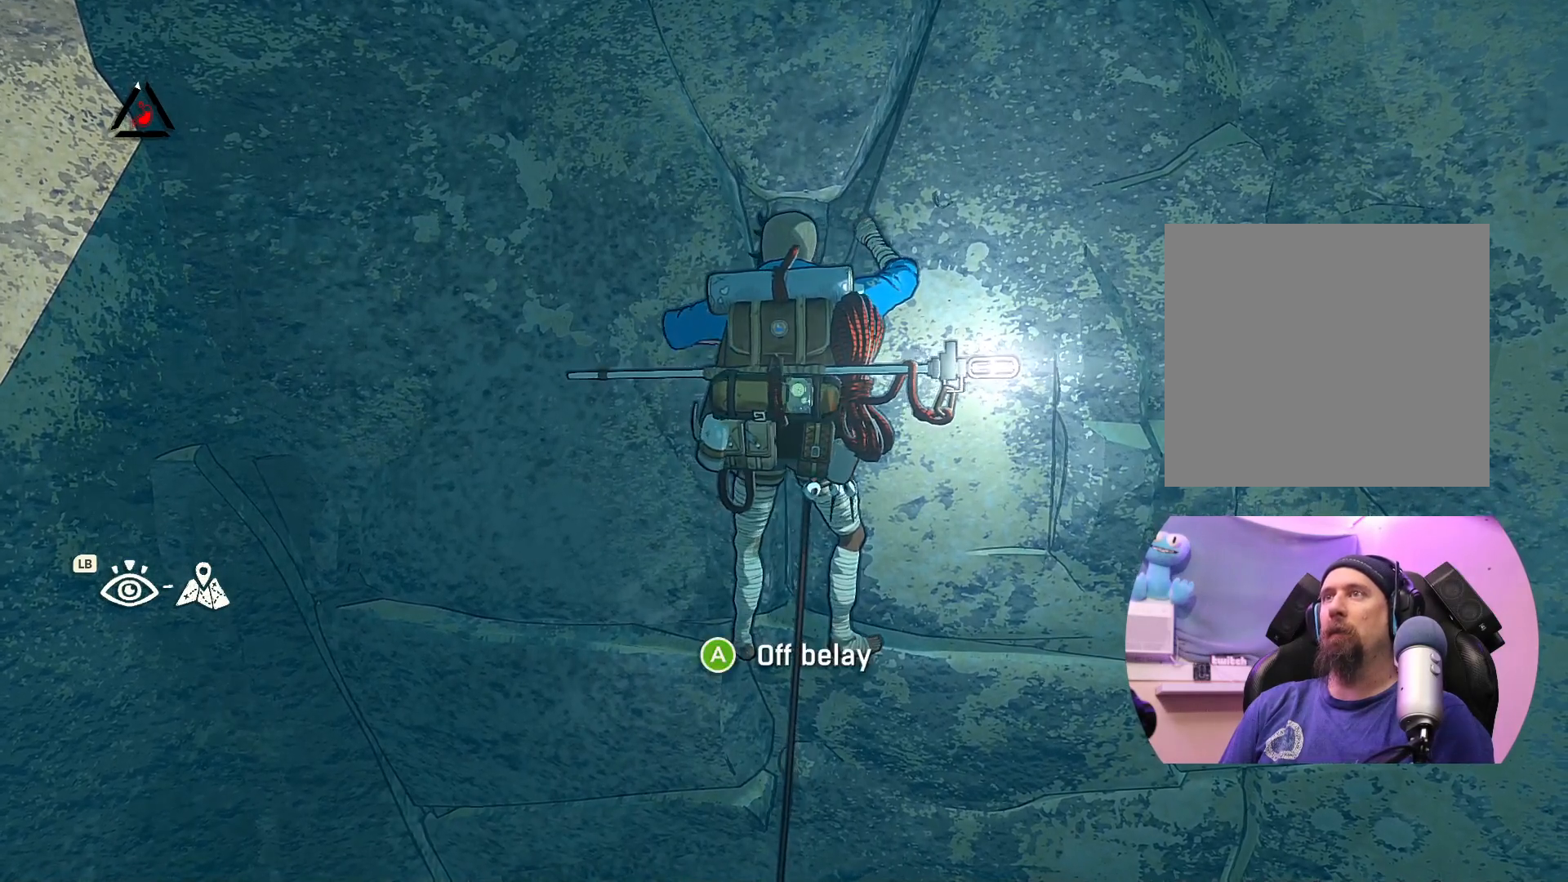
{"buttons": [], "left_stick": "up", "right_stick": "center", "events": []}
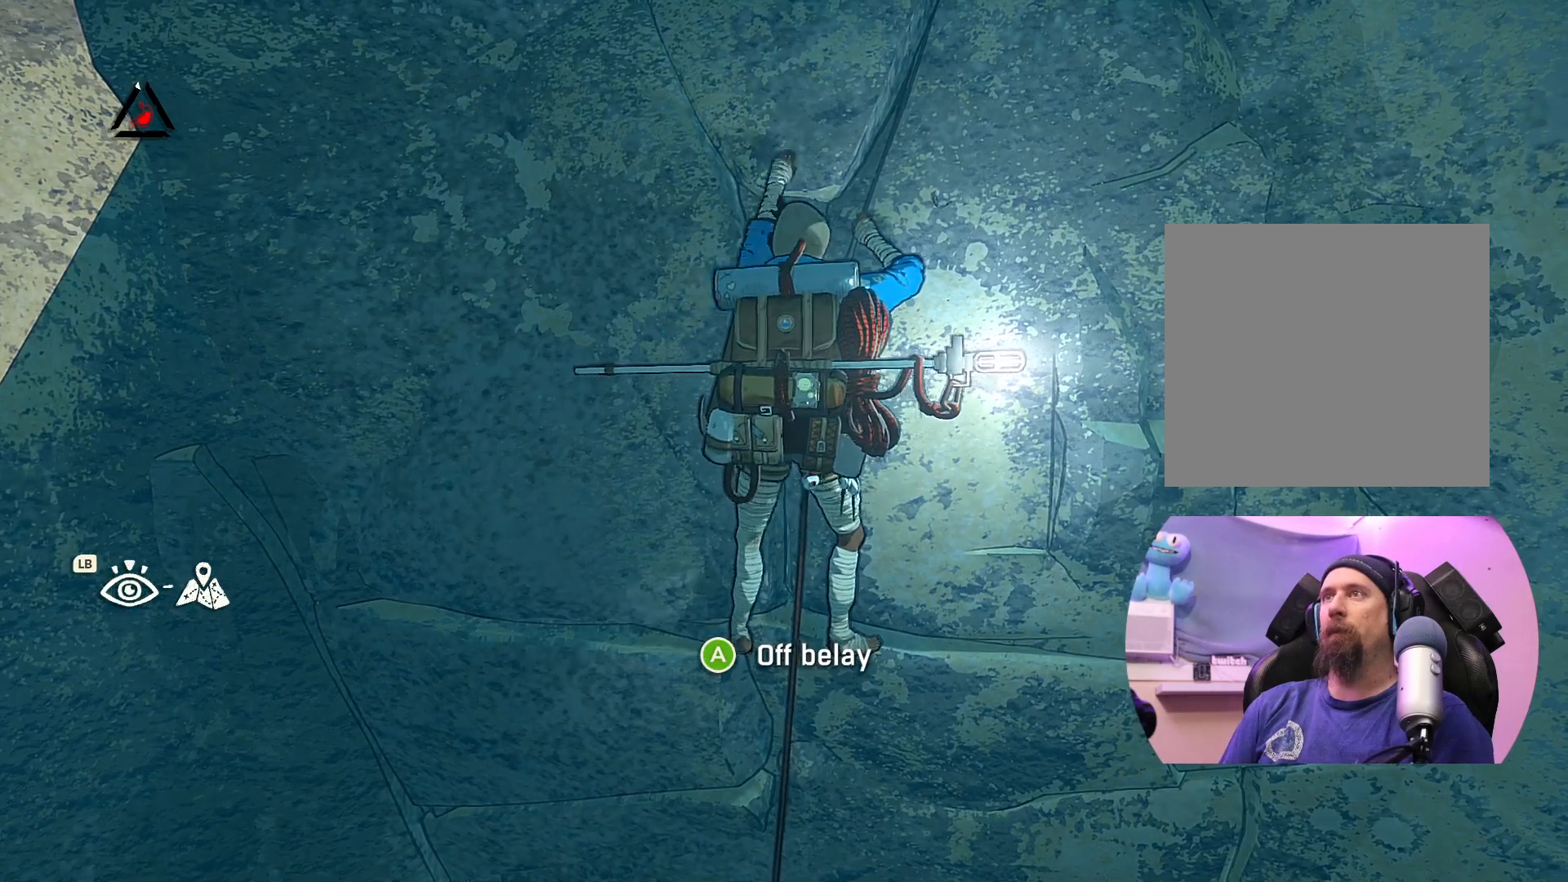
{"buttons": [], "left_stick": "up-right", "right_stick": "center", "events": [[150, "left_stick", "up-right"]]}
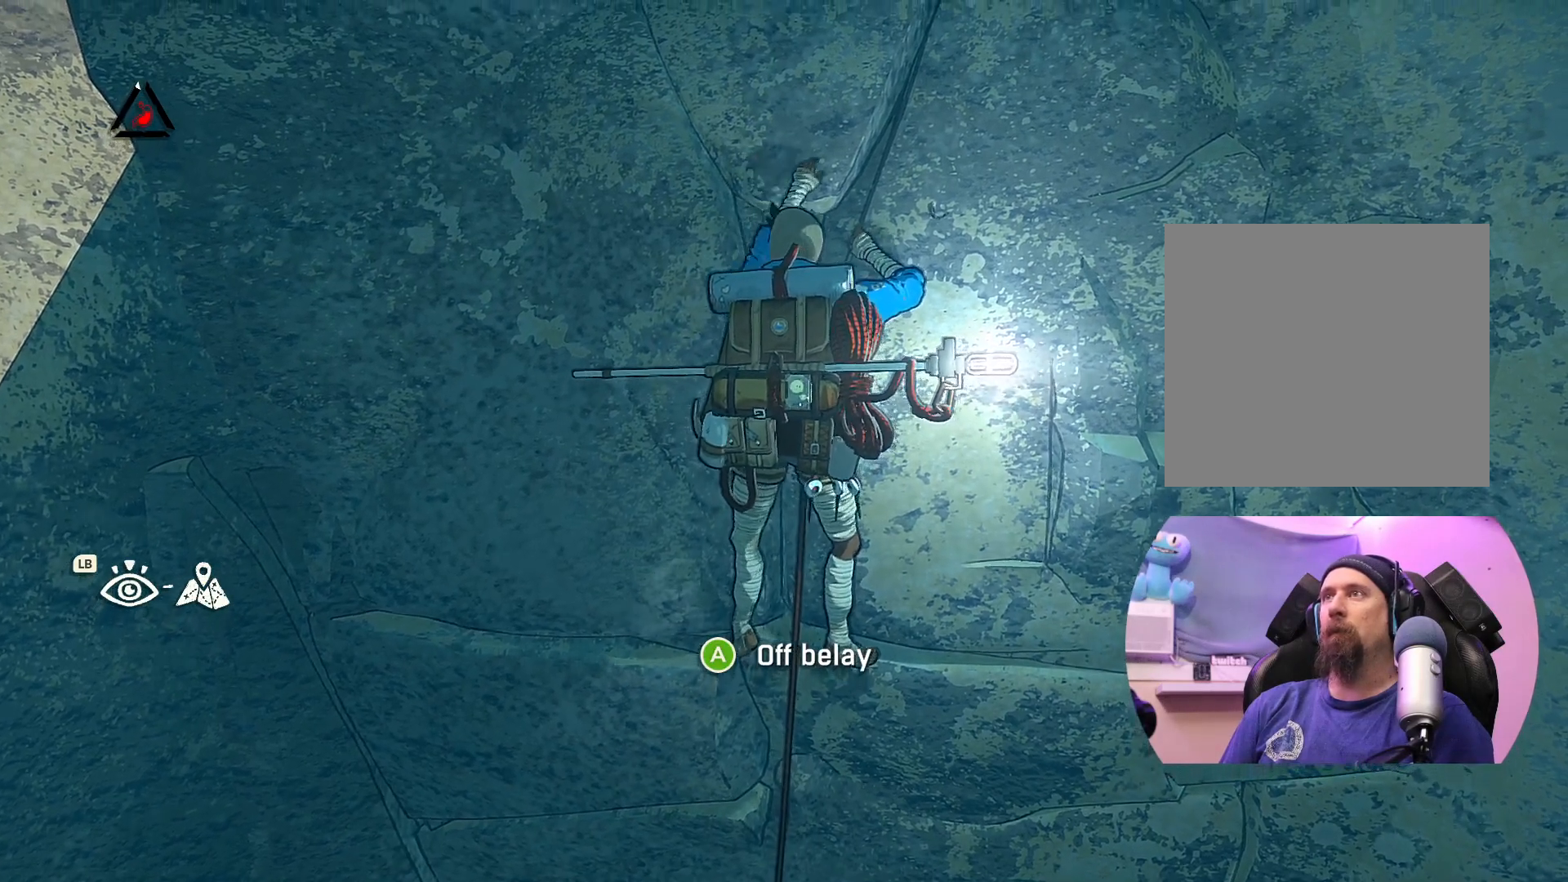
{"buttons": [], "left_stick": "up-right", "right_stick": "center", "events": [[117, "left_stick", "center"], [333, "left_stick", "up-right"]]}
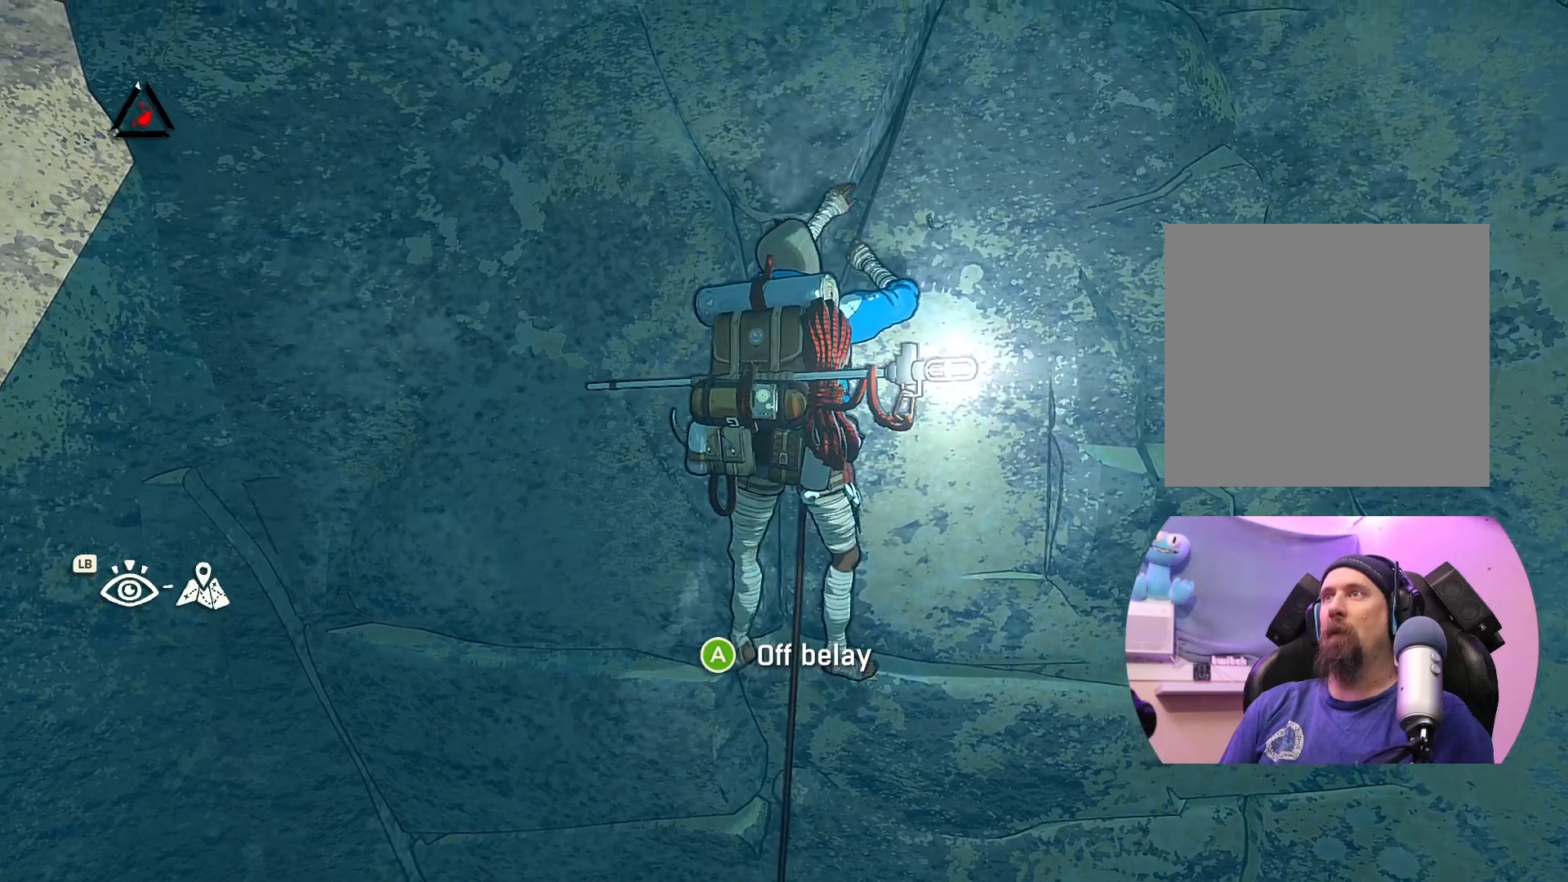
{"buttons": [], "left_stick": "center", "right_stick": "center", "events": [[33, "left_stick", "center"], [300, "X", "down"], [450, "X", "up"]]}
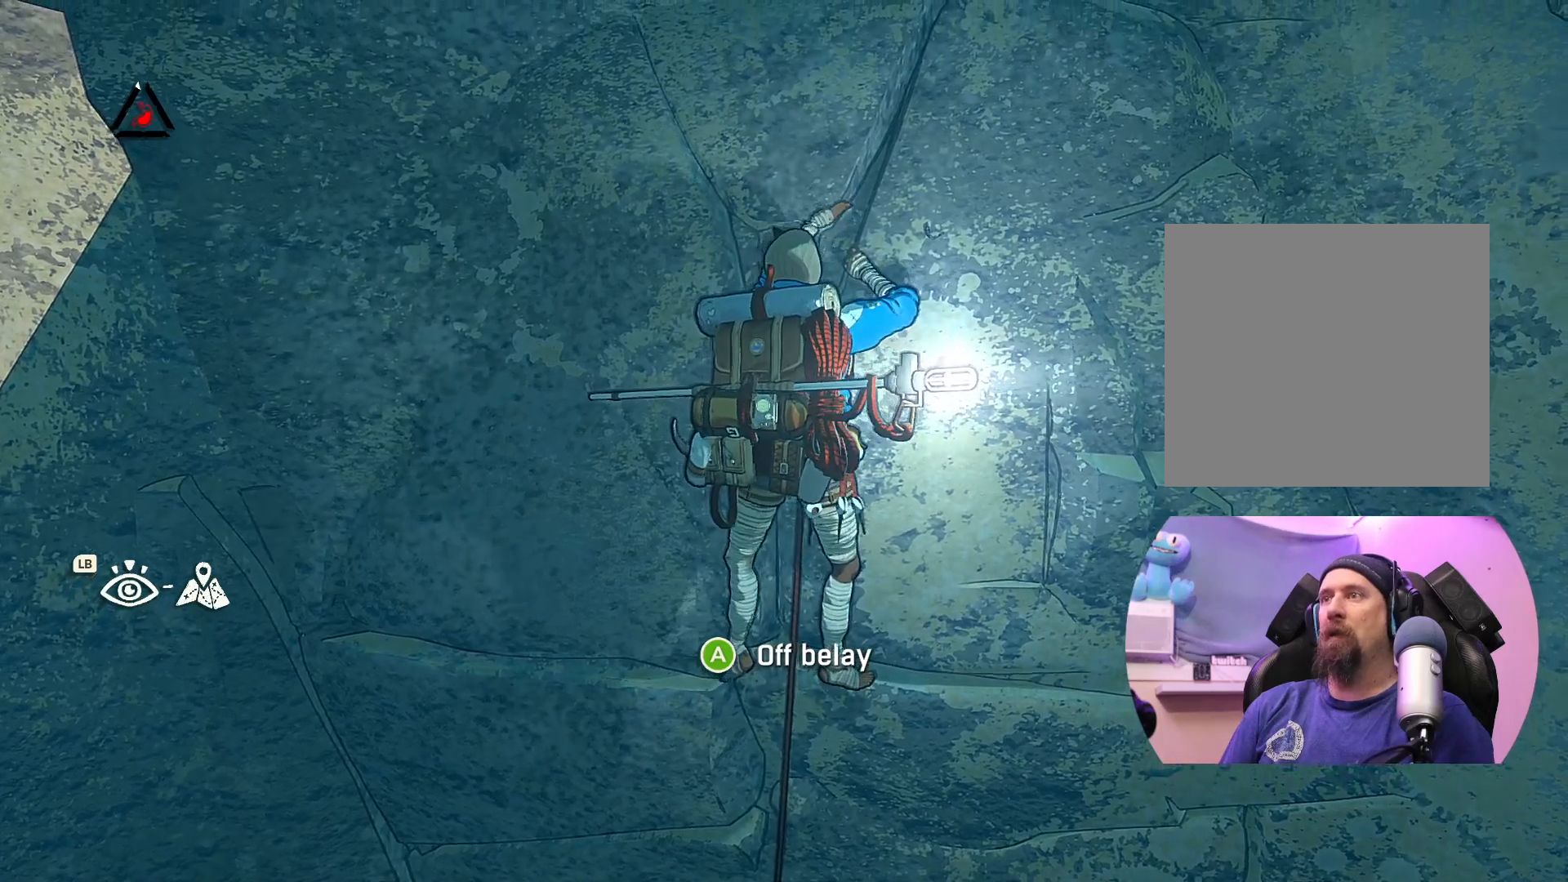
{"buttons": ["R1"], "left_stick": "center", "right_stick": "center", "events": [[400, "R1", "down"]]}
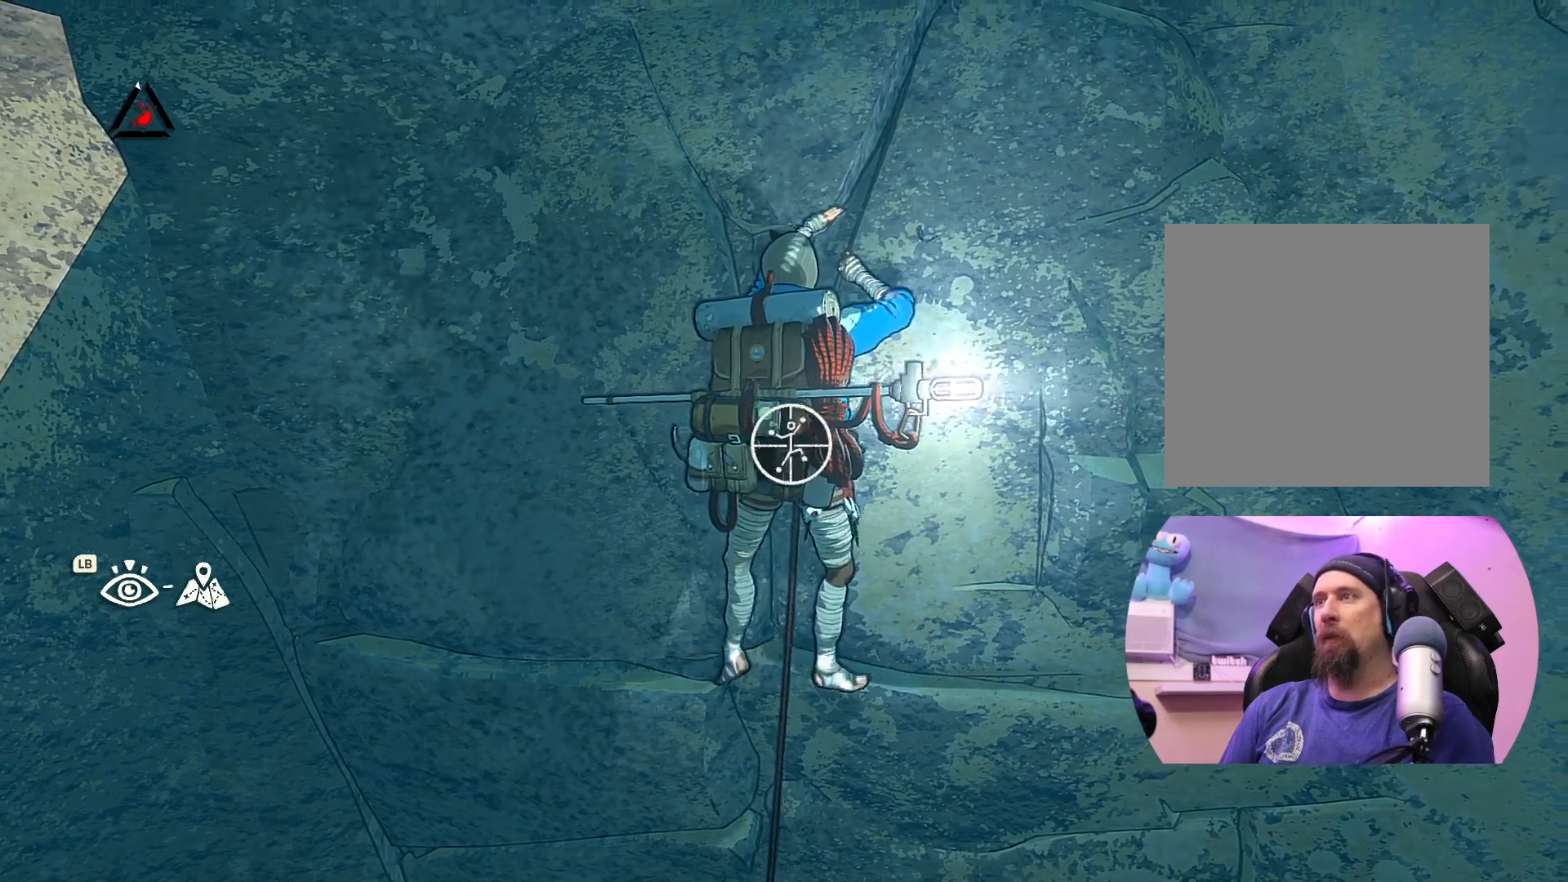
{"buttons": ["R1"], "left_stick": "down-right", "right_stick": "center", "events": [[133, "left_stick", "right"], [300, "left_stick", "down-right"]]}
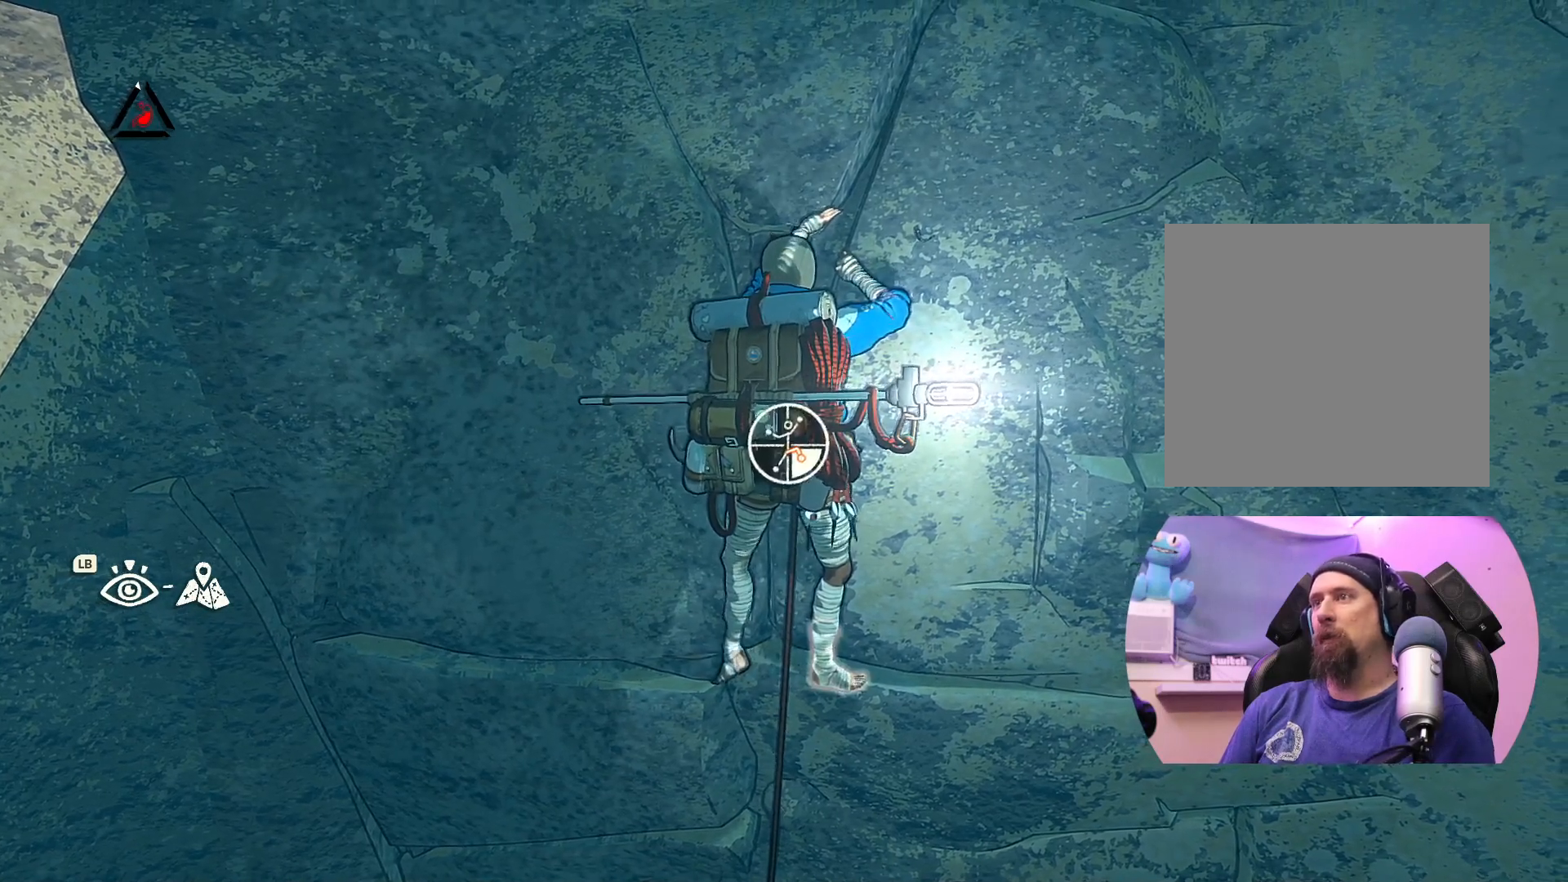
{"buttons": [], "left_stick": "up-right", "right_stick": "center", "events": [[267, "R1", "up"], [267, "left_stick", "right"], [467, "left_stick", "up-right"]]}
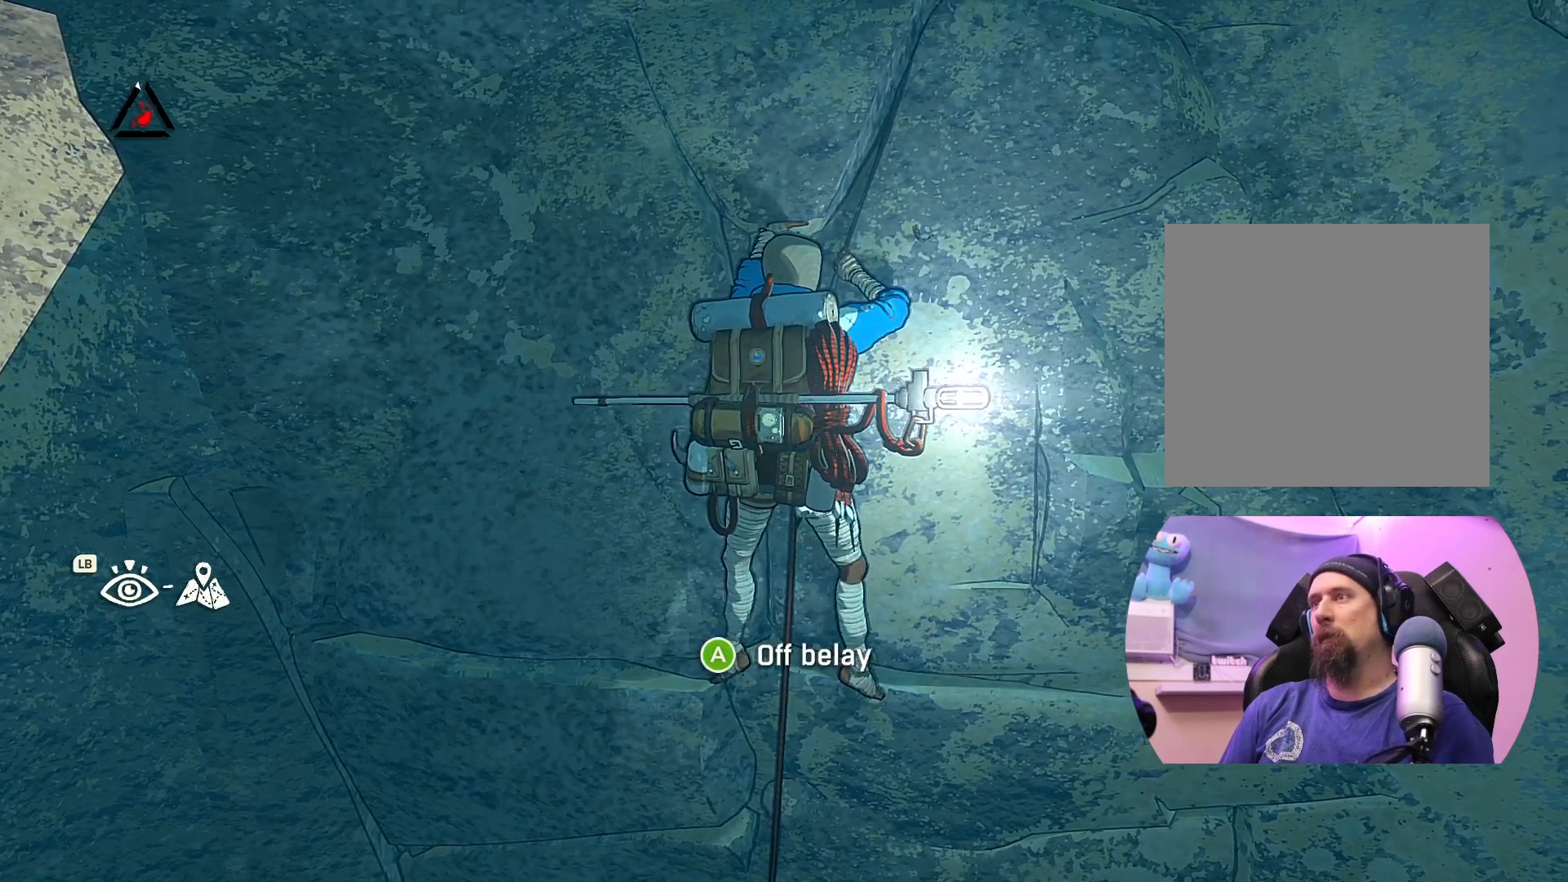
{"buttons": [], "left_stick": "up-right", "right_stick": "center", "events": []}
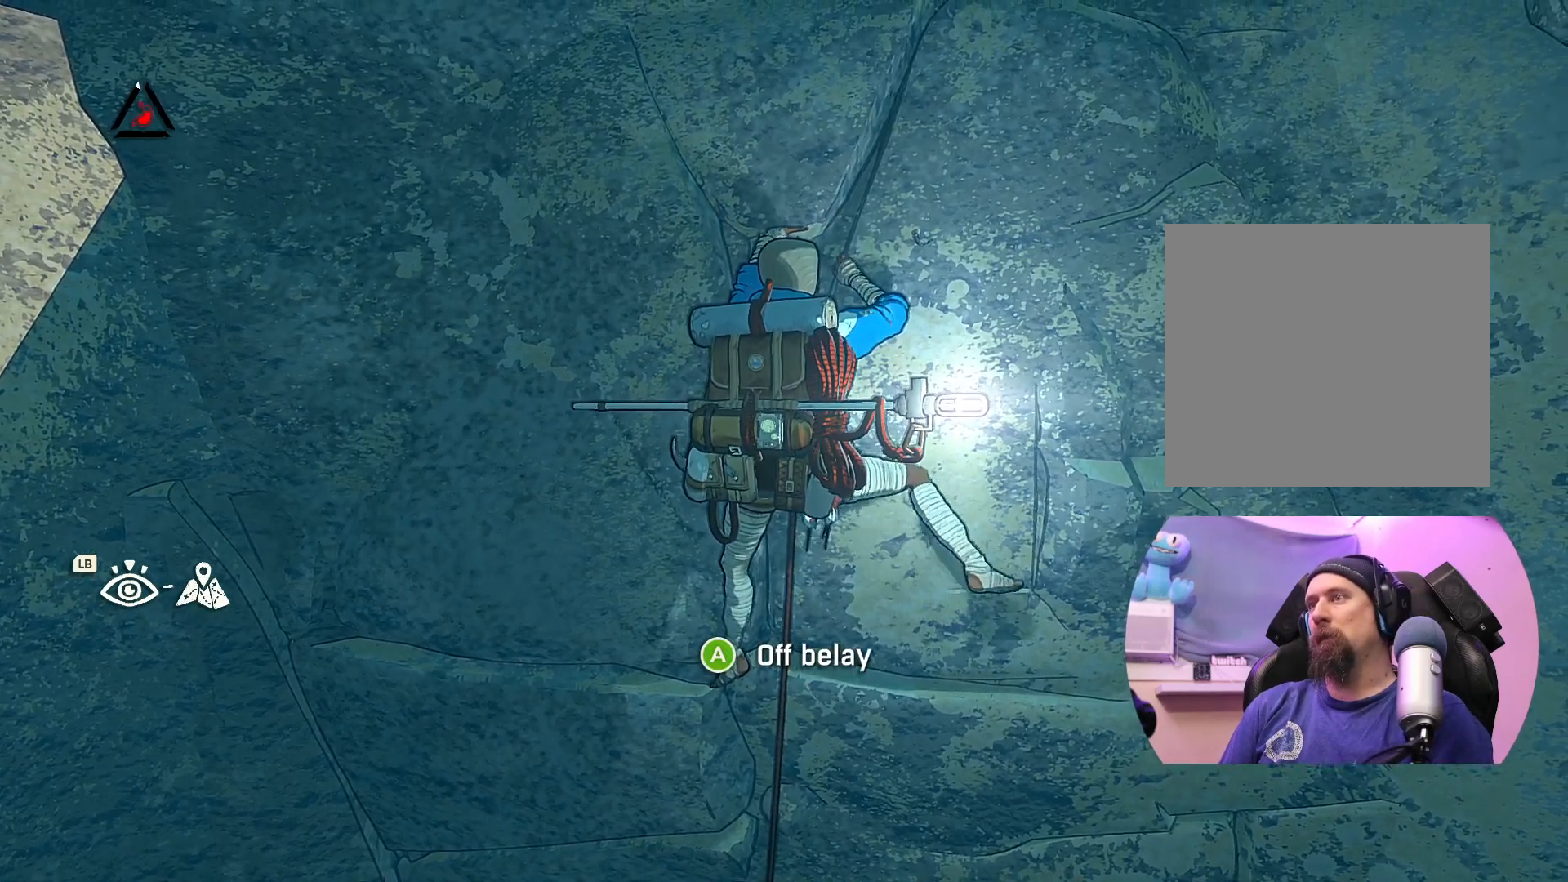
{"buttons": [], "left_stick": "center", "right_stick": "center", "events": [[33, "left_stick", "center"], [283, "left_stick", "down"], [450, "left_stick", "center"]]}
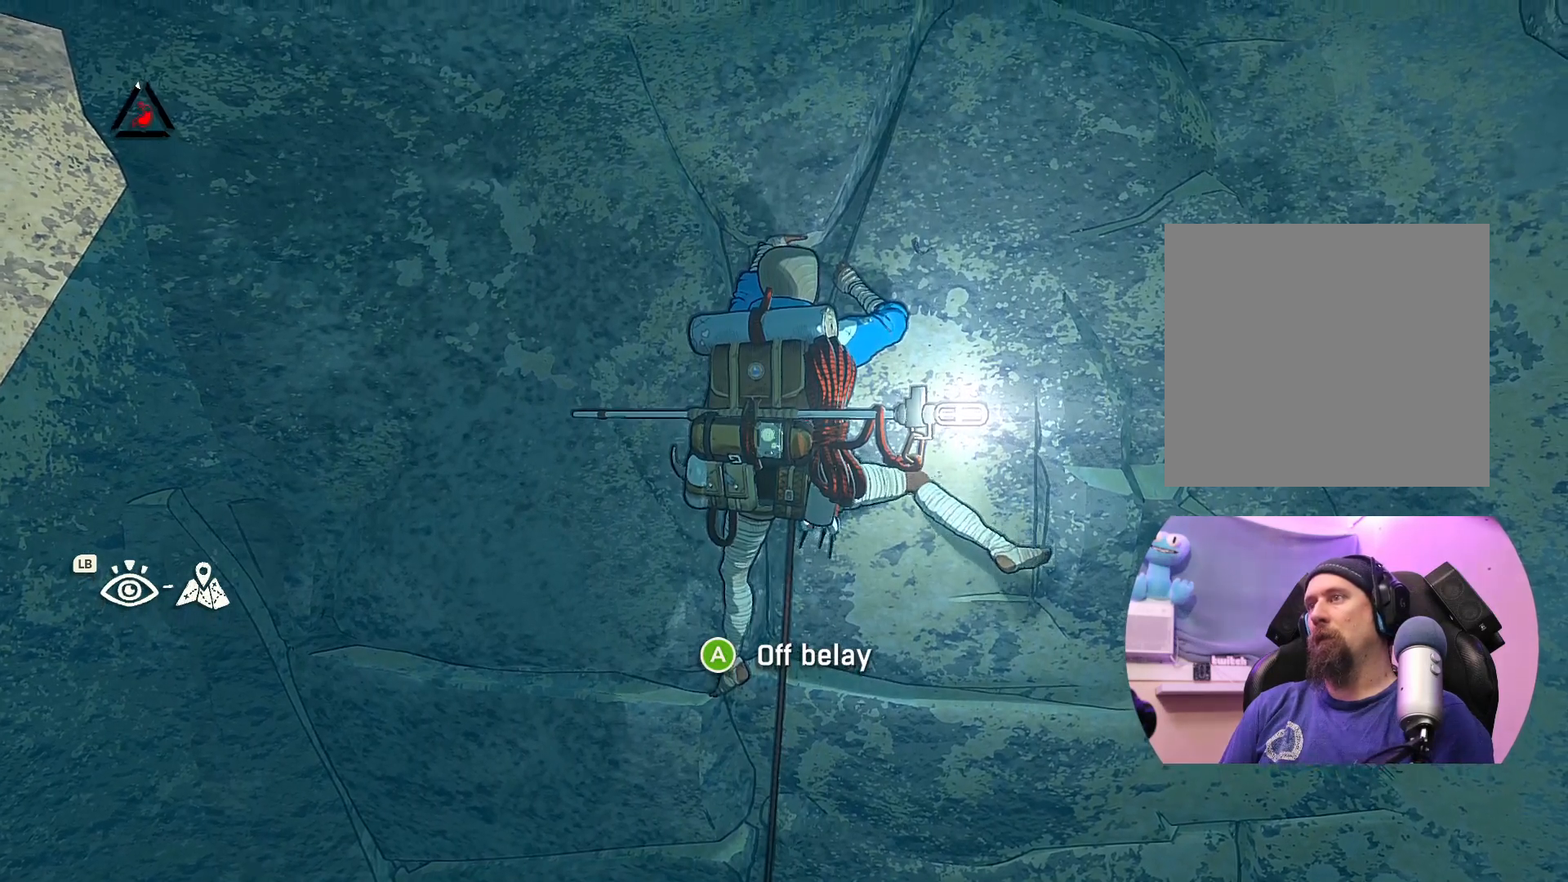
{"buttons": ["X"], "left_stick": "center", "right_stick": "center", "events": [[183, "left_stick", "left"], [300, "left_stick", "center"], [483, "X", "down"]]}
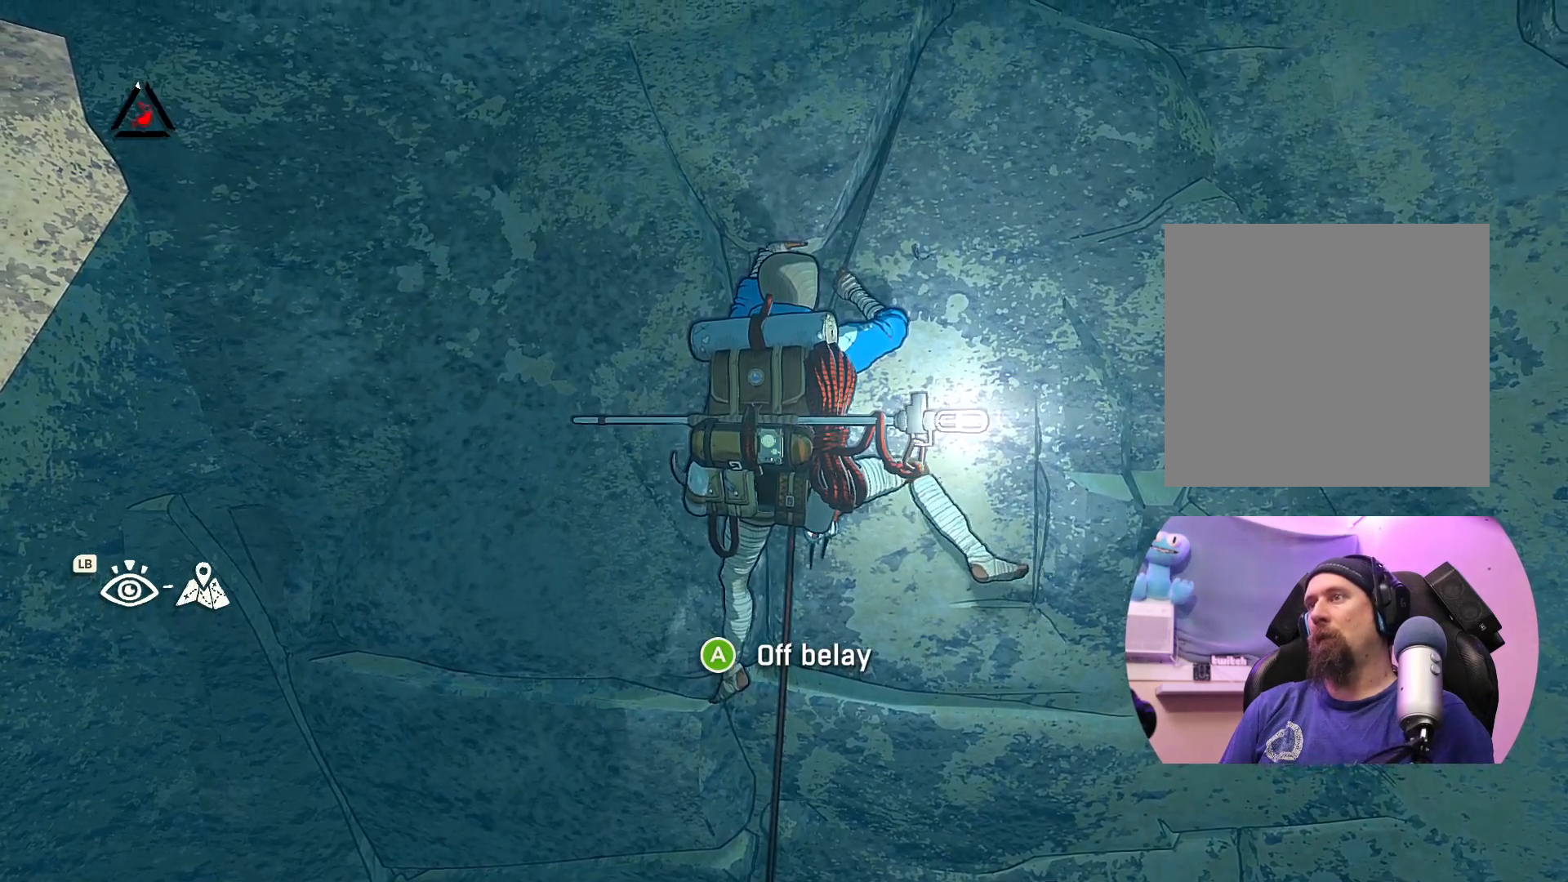
{"buttons": [], "left_stick": "center", "right_stick": "center", "events": [[300, "X", "up"]]}
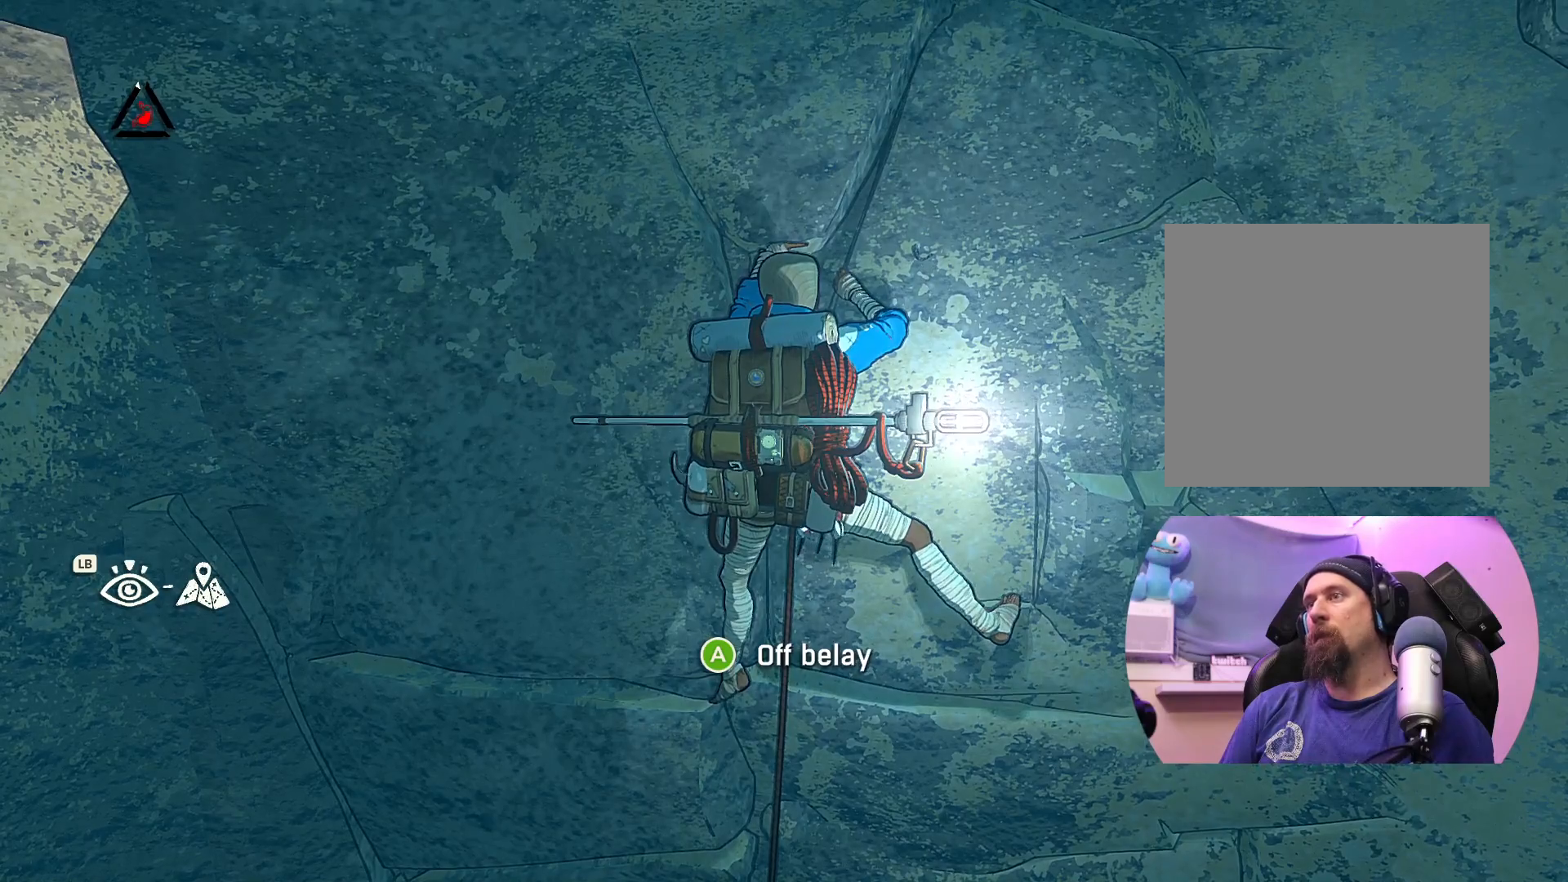
{"buttons": [], "left_stick": "center", "right_stick": "center", "events": []}
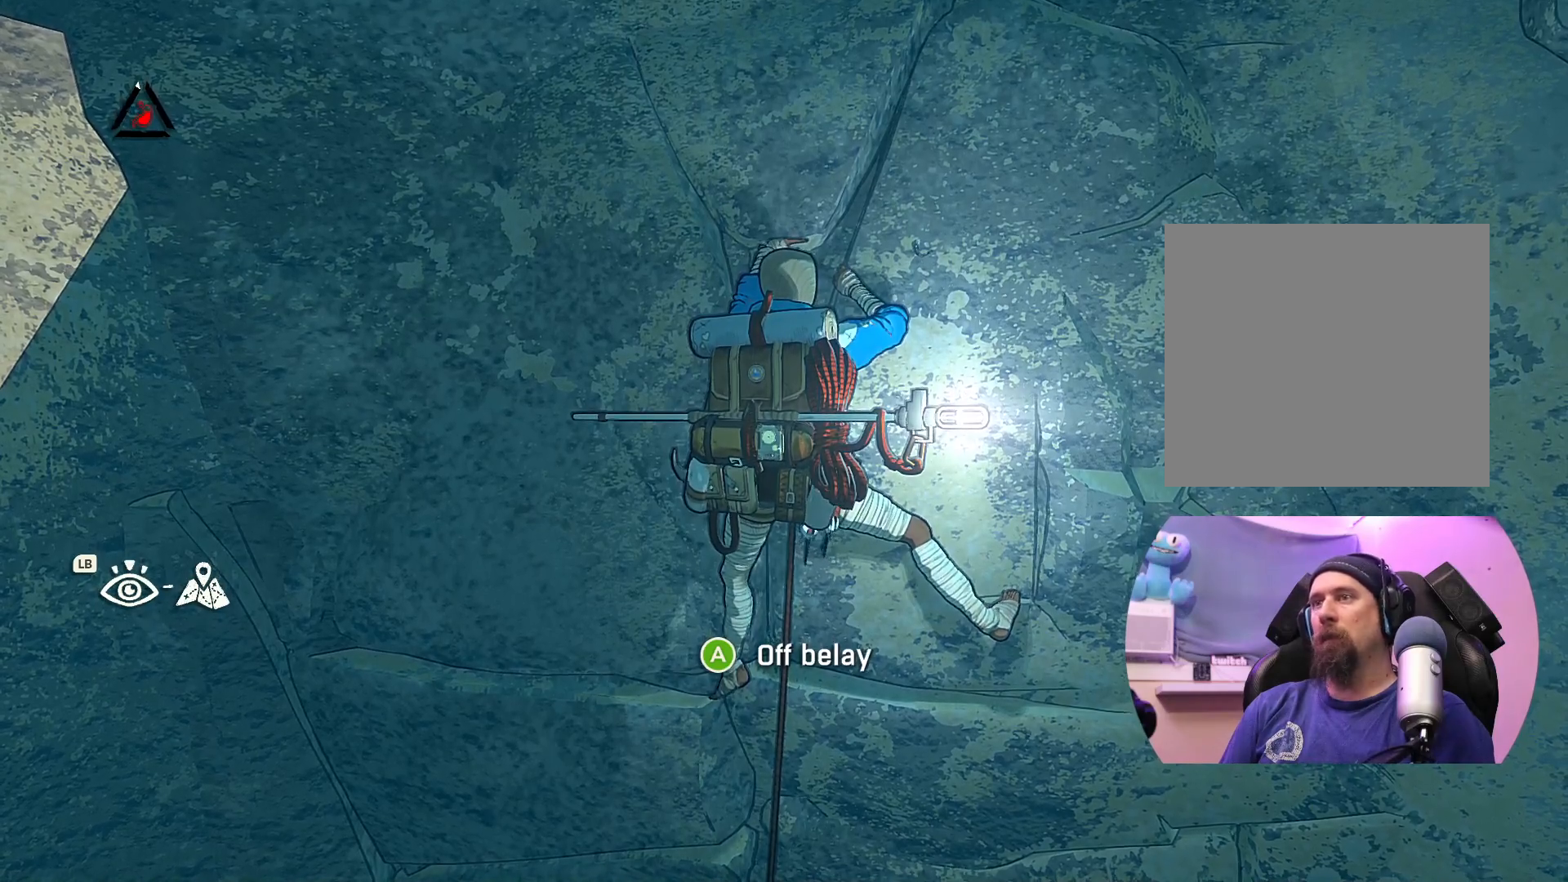
{"buttons": ["R1"], "left_stick": "down", "right_stick": "center", "events": [[50, "R1", "down"], [133, "left_stick", "down"]]}